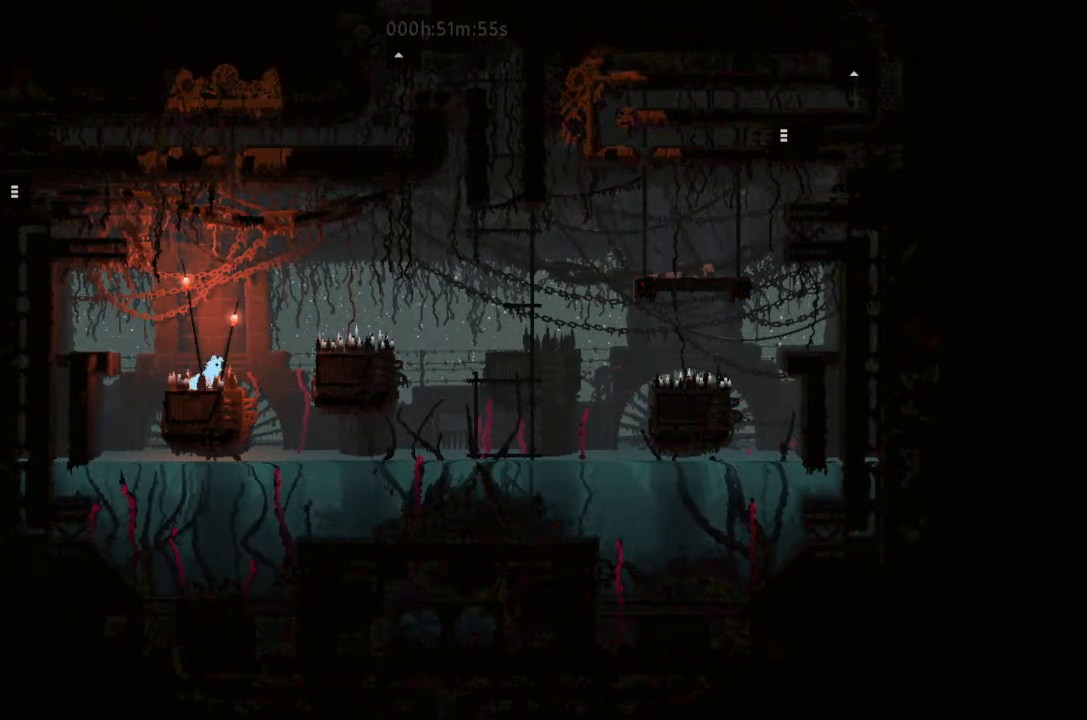
Gameplay with keyboard and mouse; each line is a JSON object with the keys held at the frame after it. "events" lists presses ("down") and releases ("up") of "down", "g", "j", "left", "right", "t" and "up" between this image and that frame as [ms after this image, input, new state], when the widget could be followed in between. No other keys are recorded. Mouse buttons are not recorded. Not read: mouse_move.
{"keys": ["up"], "events": [[233, "up", "down"], [333, "j", "up"], [433, "right", "up"]]}
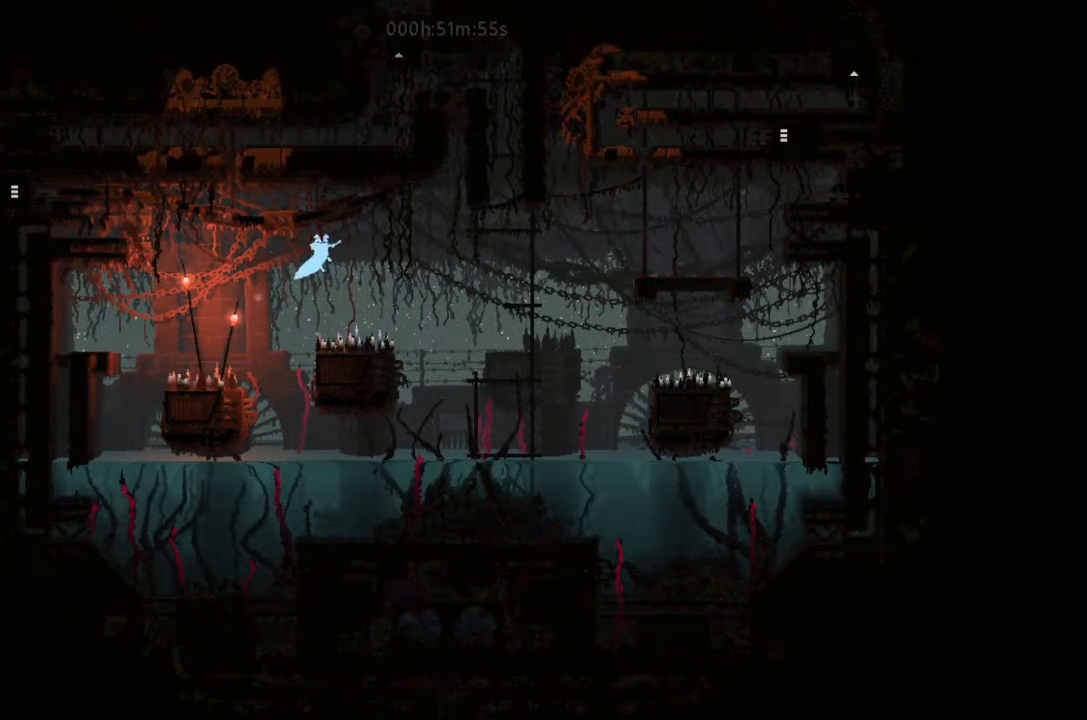
{"keys": ["up"], "events": [[33, "left", "down"], [166, "left", "up"], [366, "left", "down"], [500, "left", "up"]]}
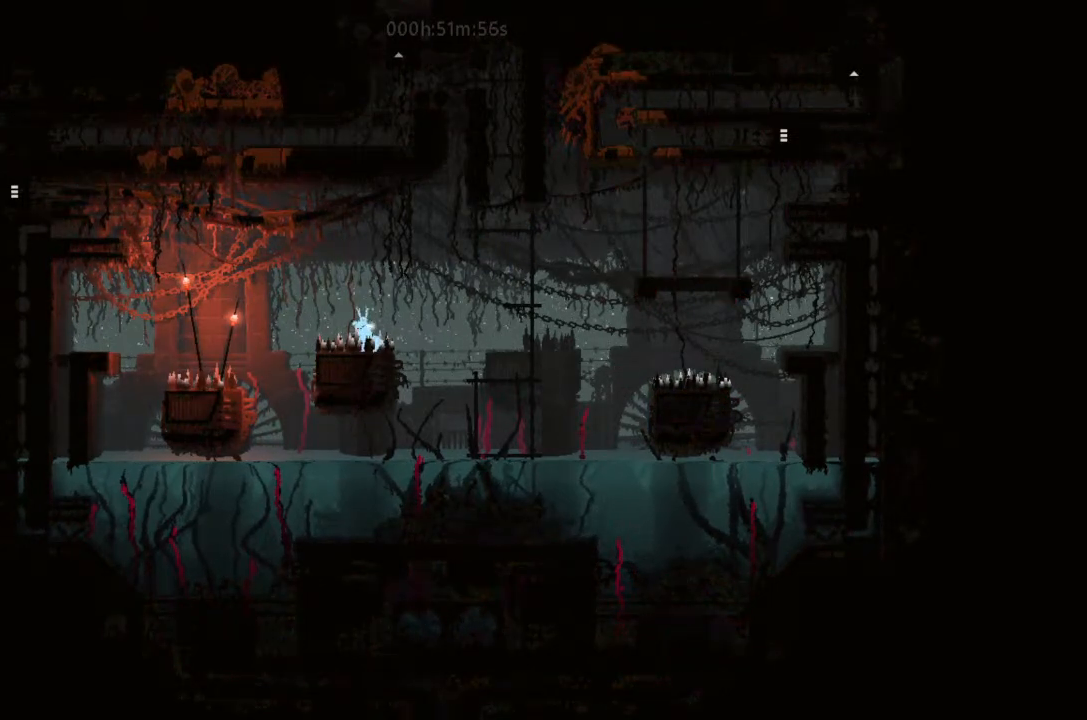
{"keys": ["j", "left", "up"], "events": [[66, "left", "down"], [333, "j", "down"]]}
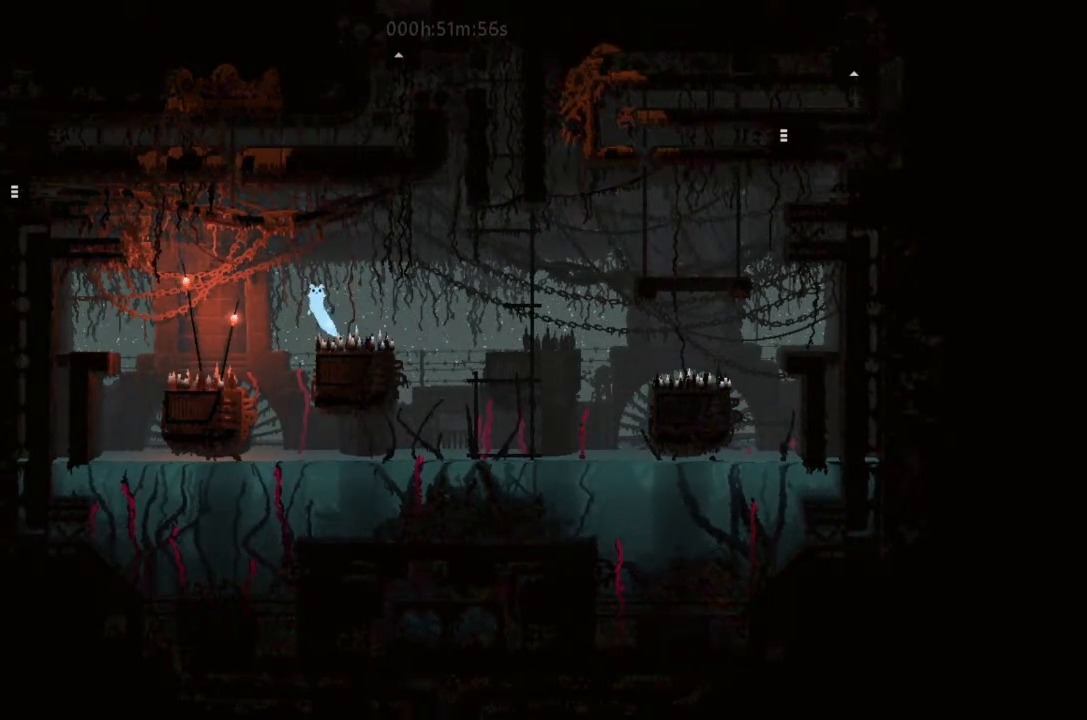
{"keys": ["left", "up"], "events": [[433, "j", "up"]]}
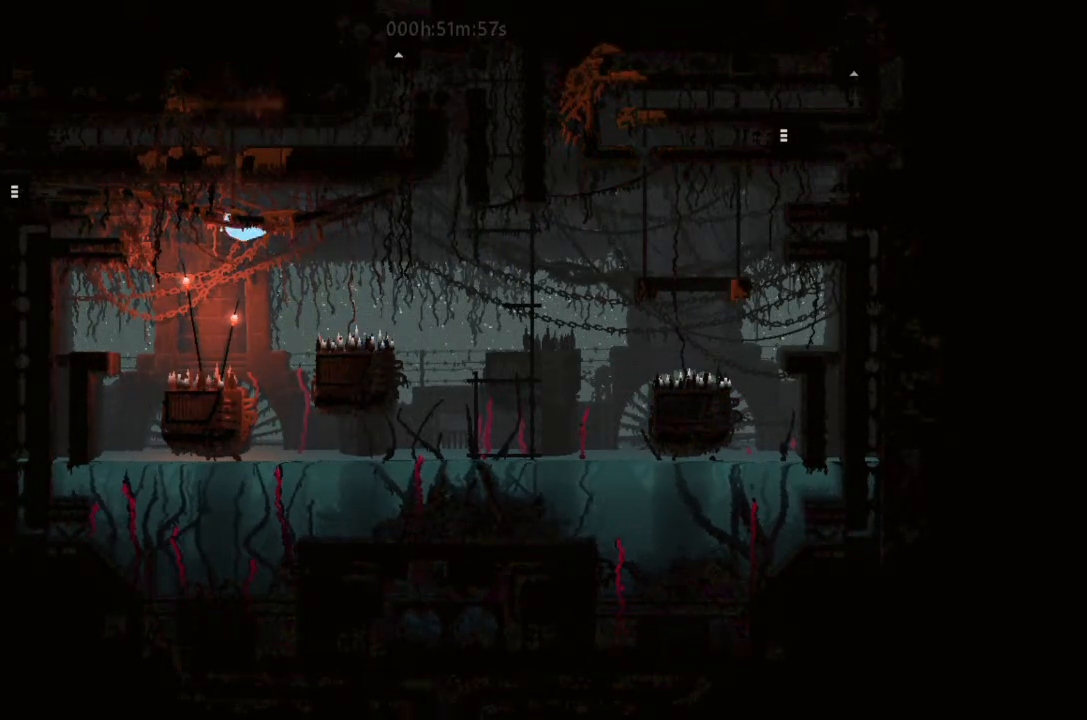
{"keys": [], "events": [[100, "left", "up"], [433, "up", "up"]]}
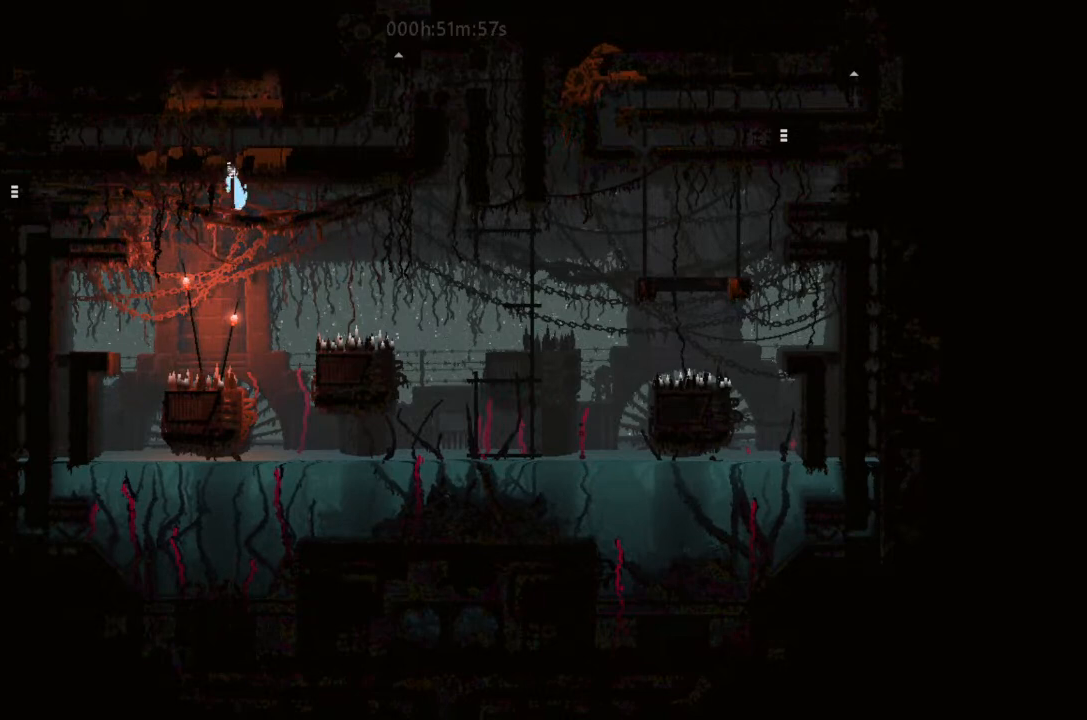
{"keys": [], "events": [[200, "down", "down"], [366, "down", "up"]]}
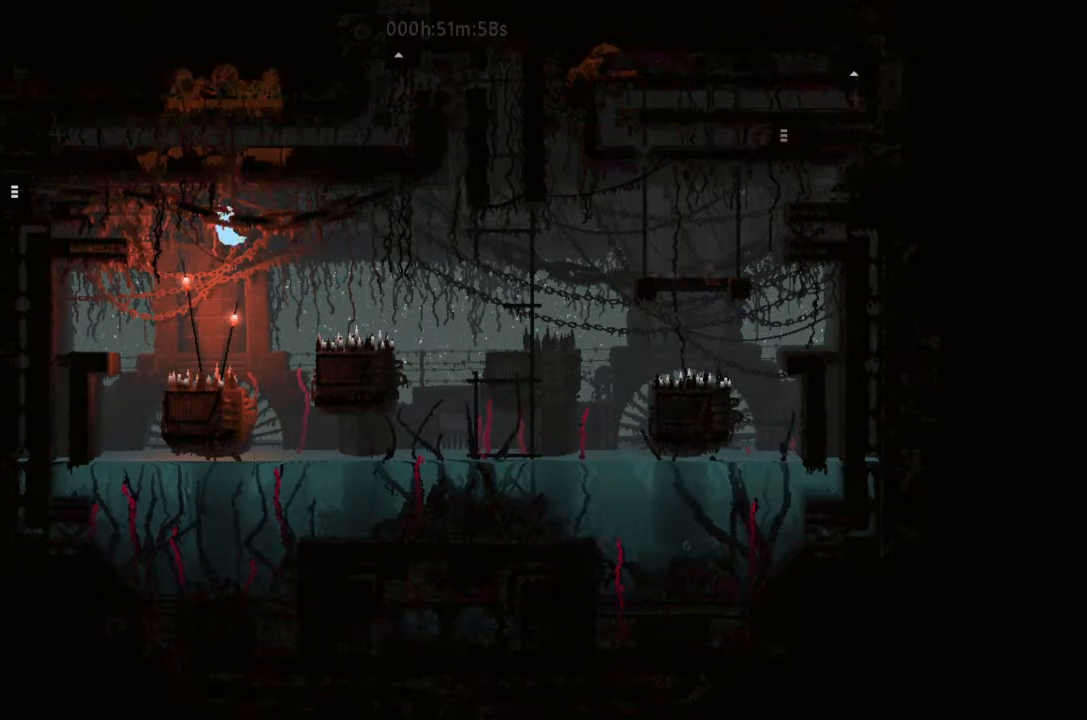
{"keys": ["j", "left"], "events": [[333, "left", "down"], [400, "j", "down"]]}
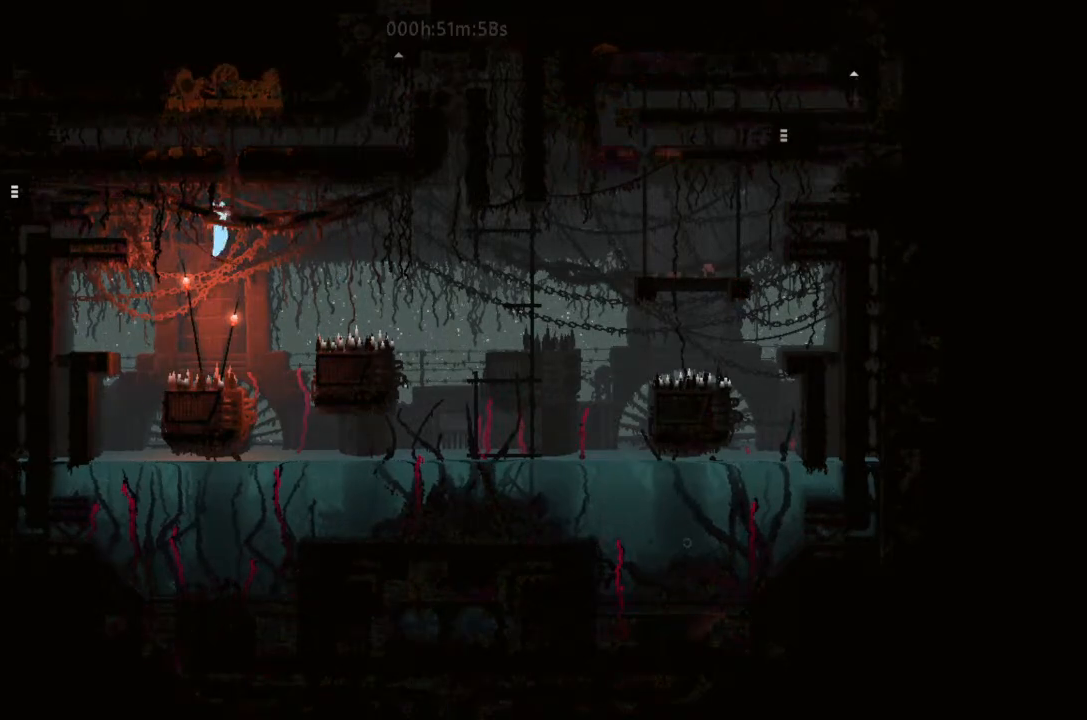
{"keys": ["left", "up"], "events": [[66, "j", "up"], [100, "up", "down"]]}
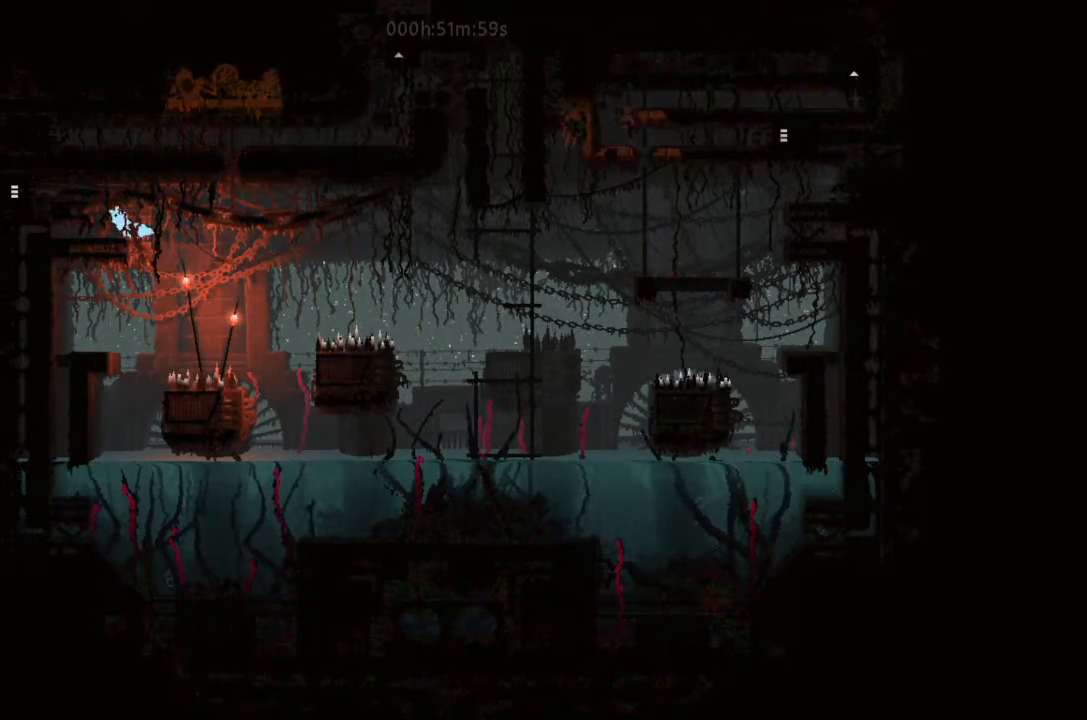
{"keys": ["right"], "events": [[166, "left", "up"], [166, "up", "up"], [433, "right", "down"]]}
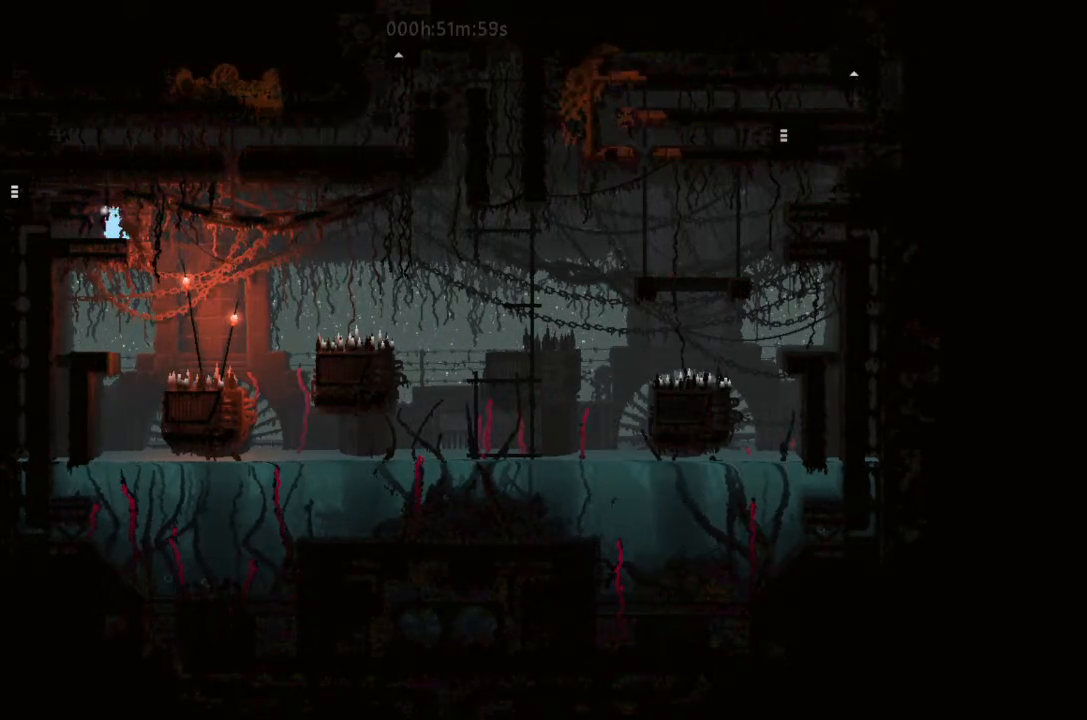
{"keys": ["left"], "events": [[33, "right", "up"], [166, "left", "down"], [233, "j", "down"], [500, "j", "up"]]}
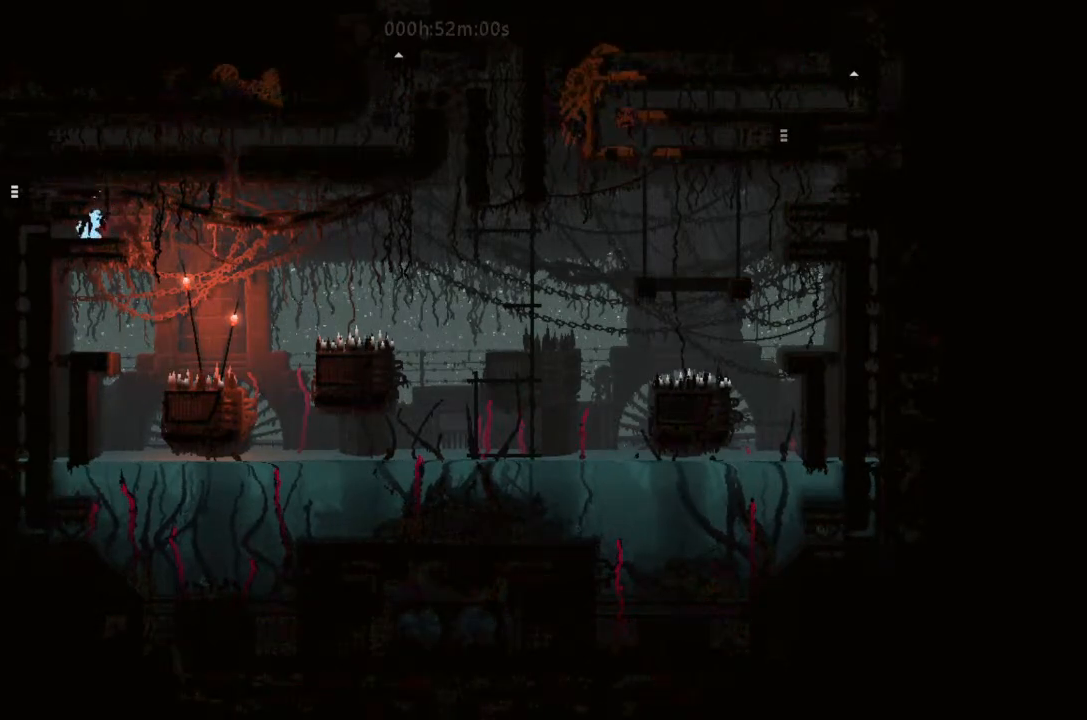
{"keys": ["right", "up"], "events": [[166, "left", "up"], [200, "right", "down"], [500, "up", "down"]]}
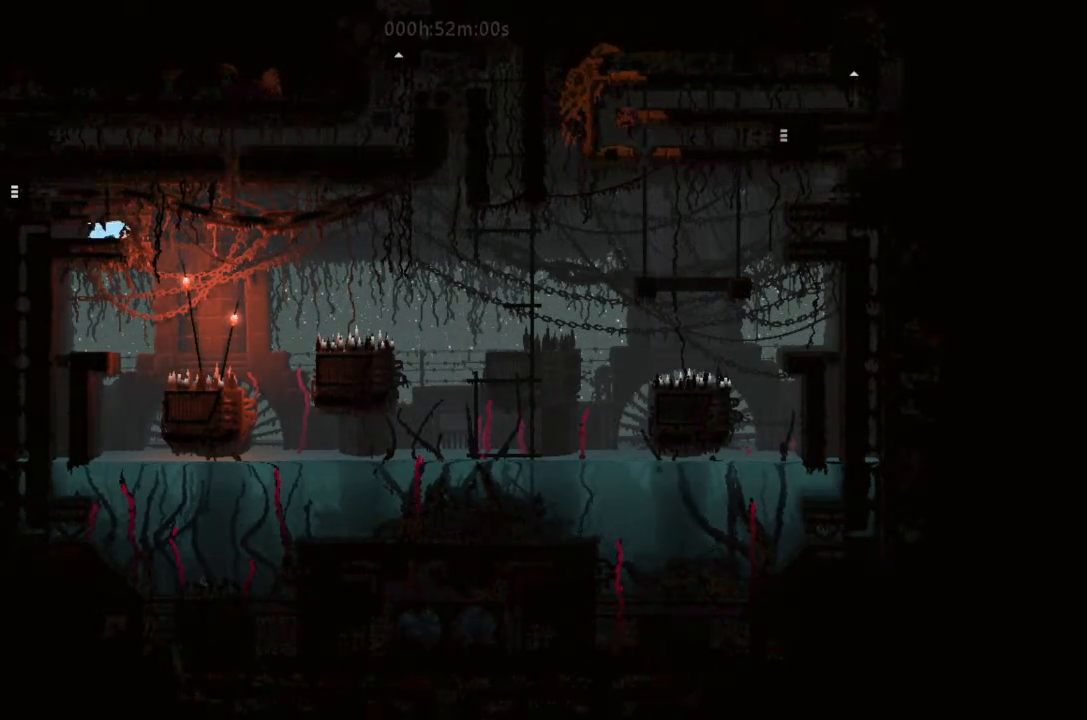
{"keys": ["j", "left"], "events": [[66, "right", "up"], [166, "up", "up"], [366, "j", "down"], [400, "left", "down"]]}
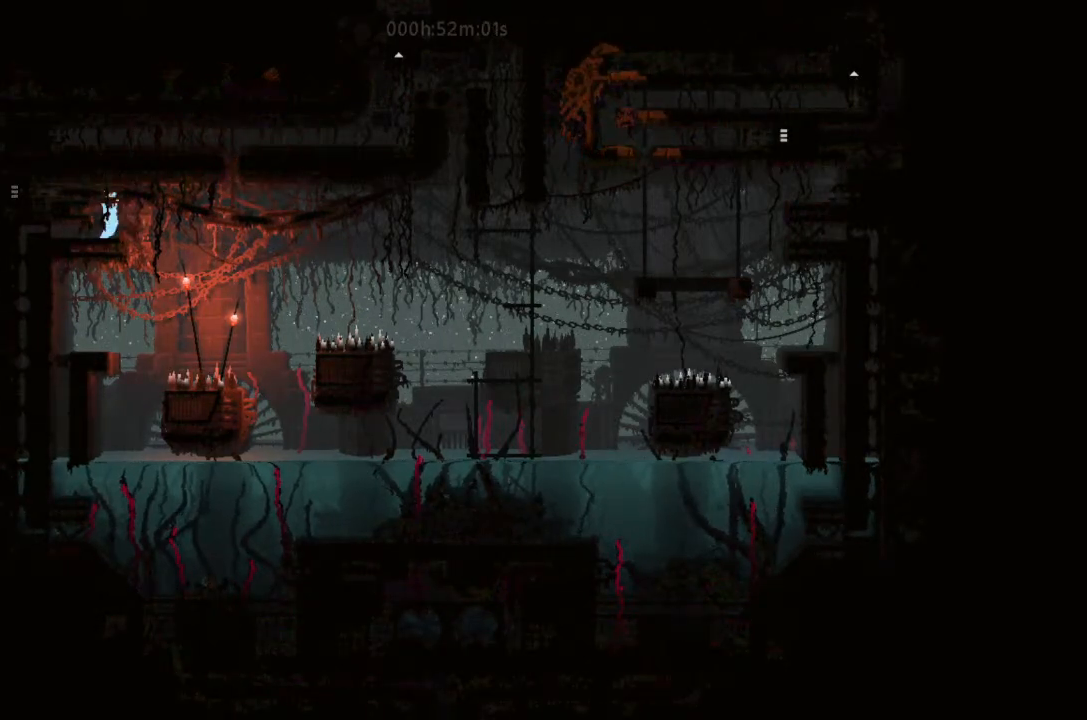
{"keys": ["left"], "events": [[200, "j", "up"]]}
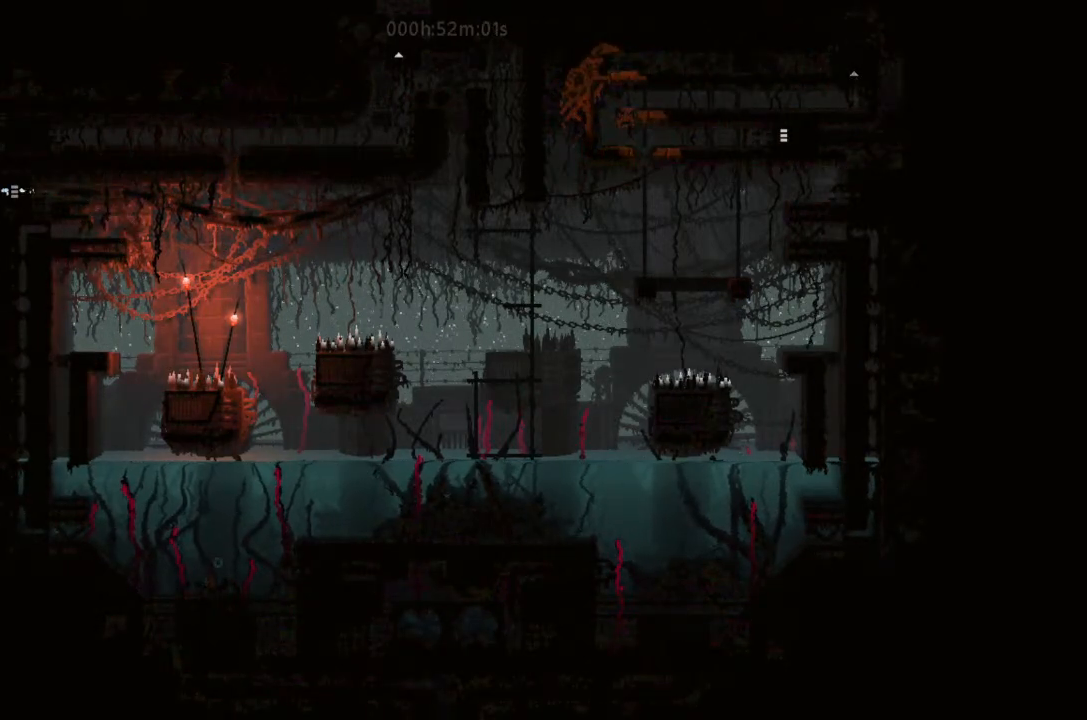
{"keys": ["left"], "events": []}
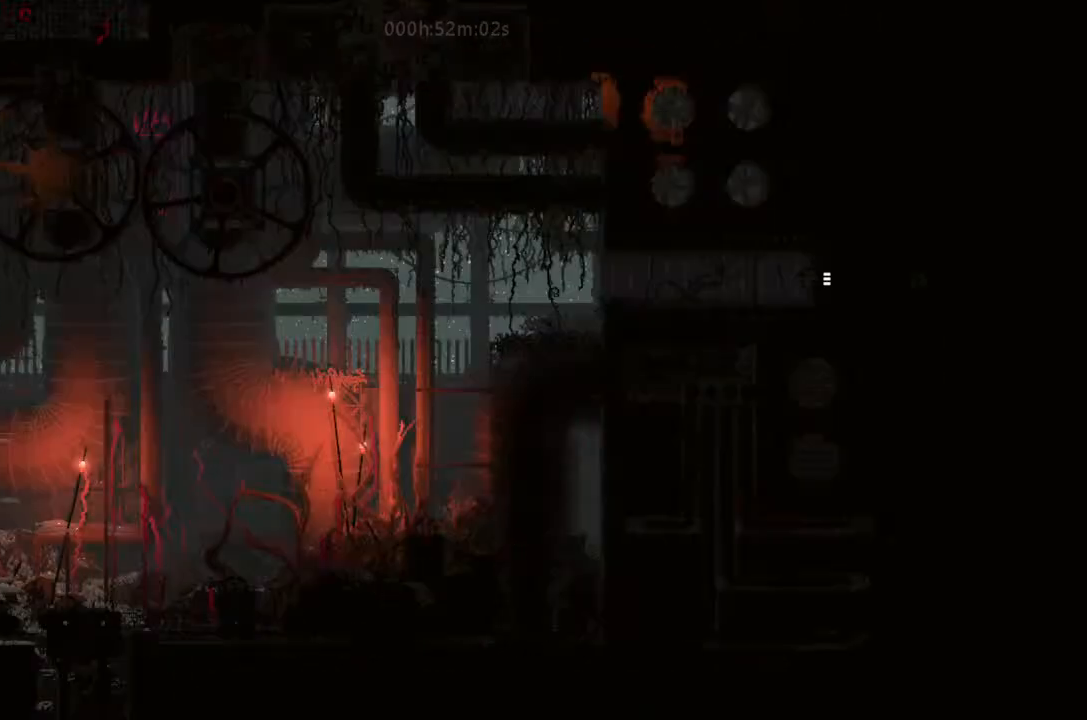
{"keys": ["j", "left"], "events": [[100, "left", "up"], [366, "left", "down"], [400, "j", "down"]]}
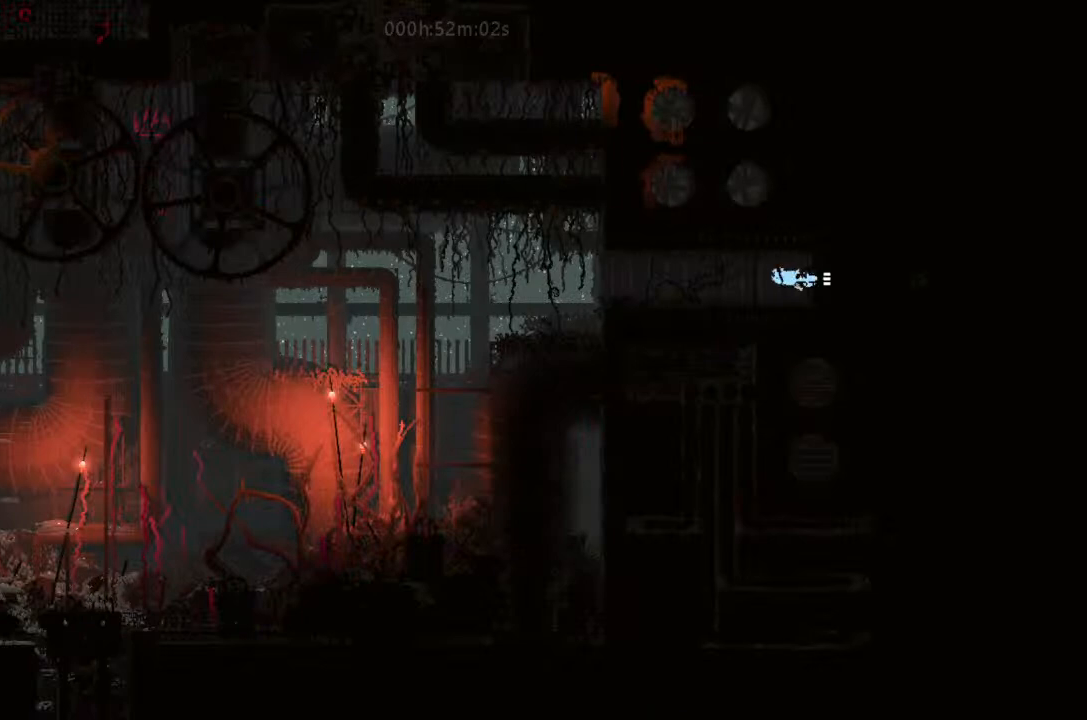
{"keys": ["left"], "events": [[200, "j", "up"], [233, "up", "down"], [266, "up", "up"]]}
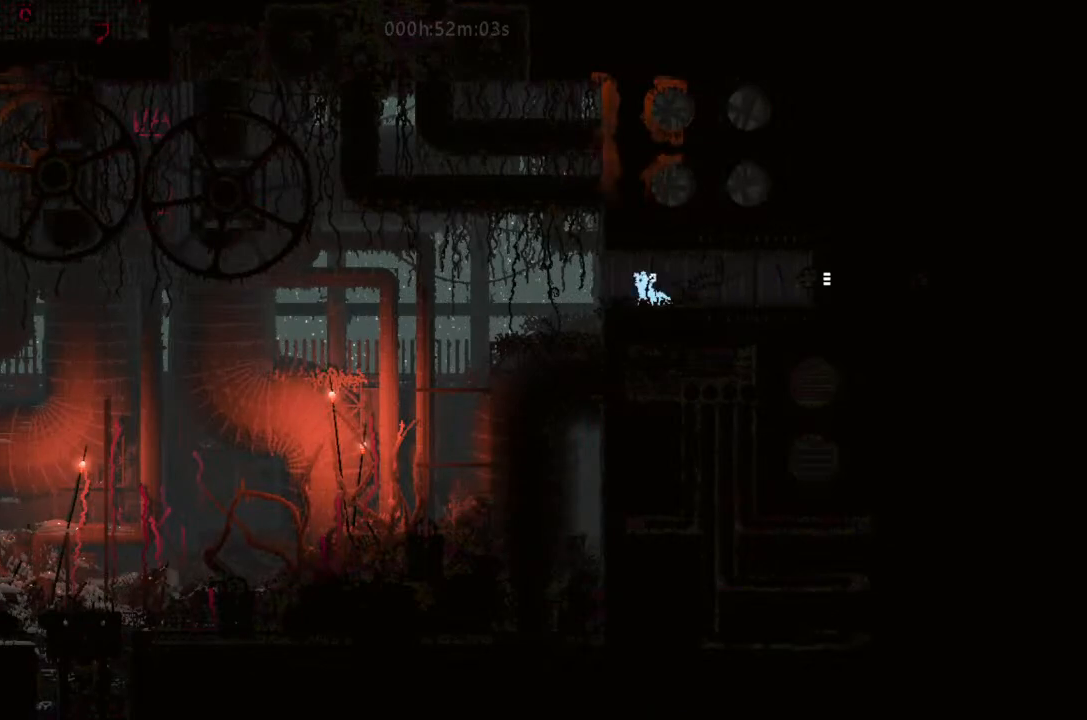
{"keys": [], "events": [[33, "left", "up"]]}
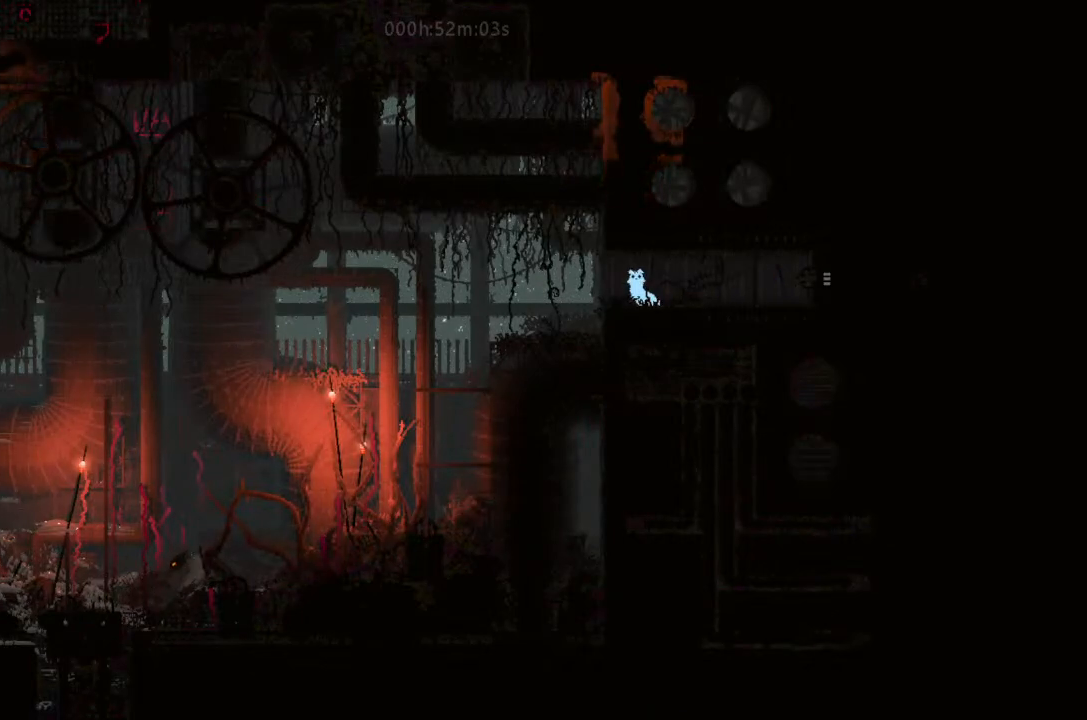
{"keys": [], "events": []}
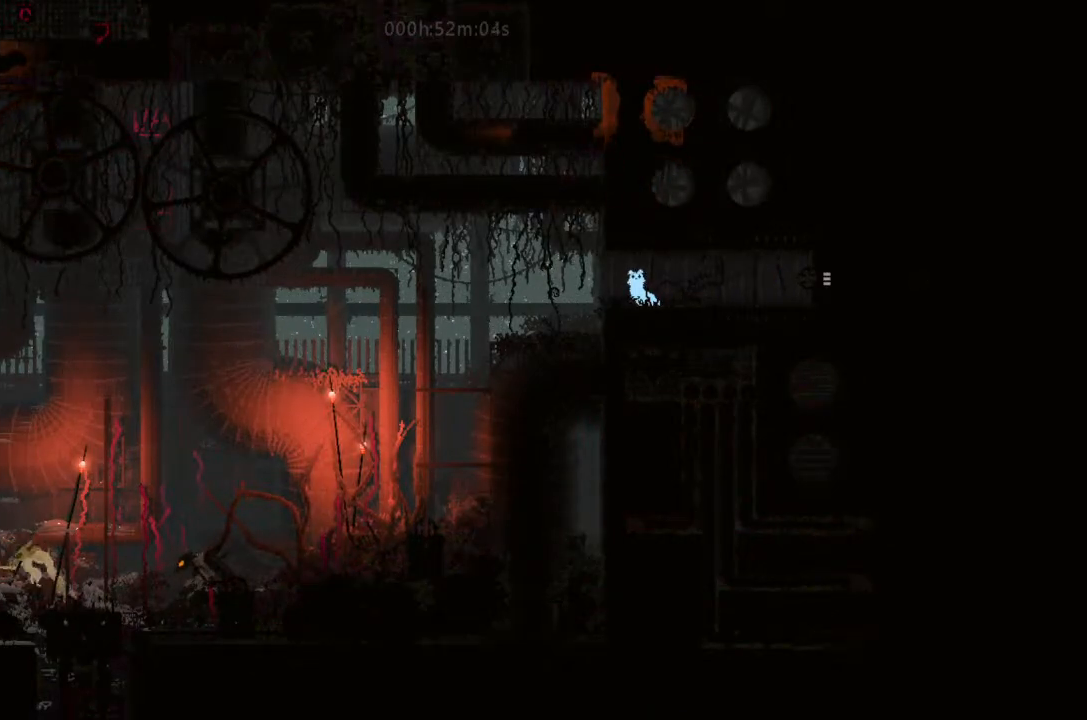
{"keys": [], "events": []}
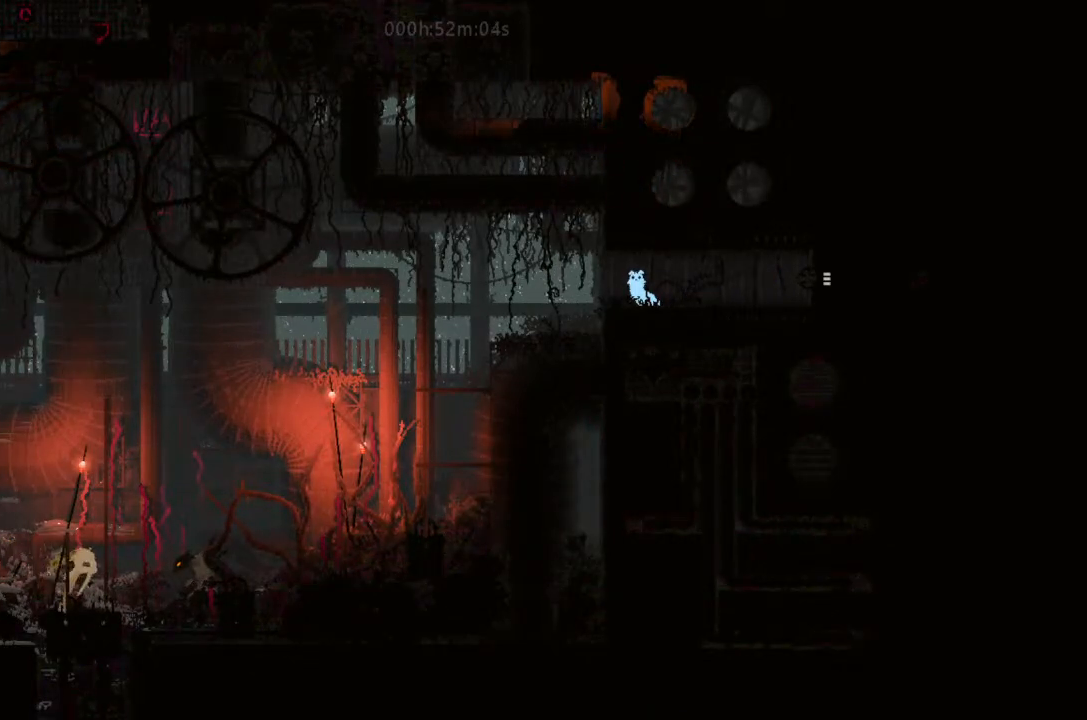
{"keys": [], "events": []}
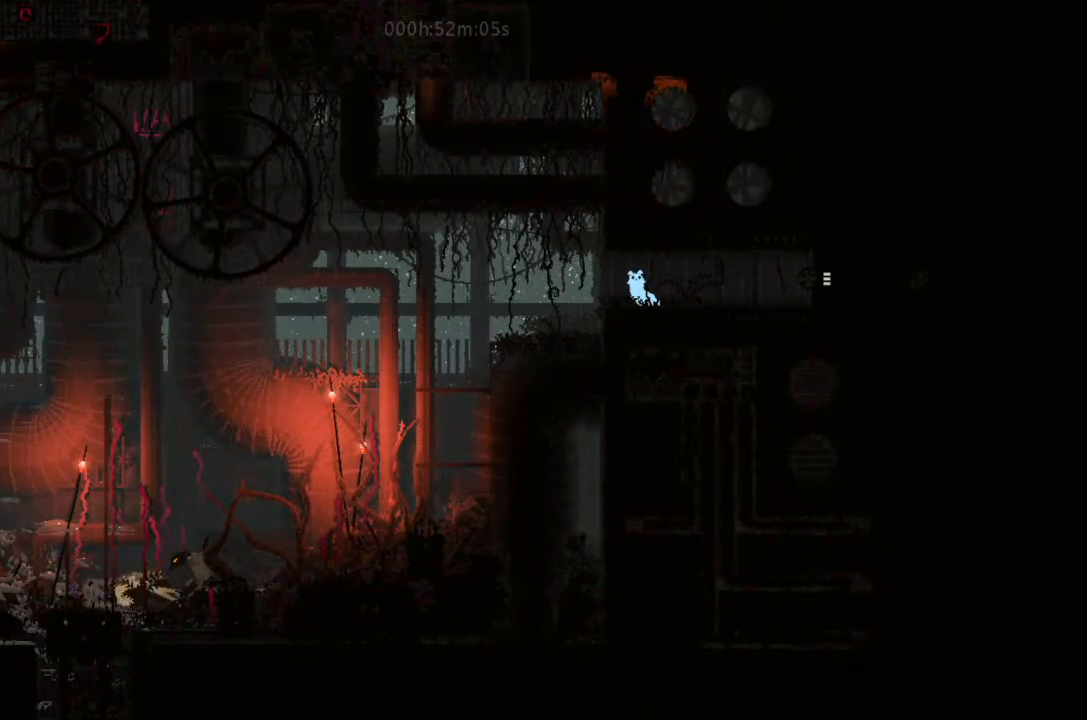
{"keys": [], "events": []}
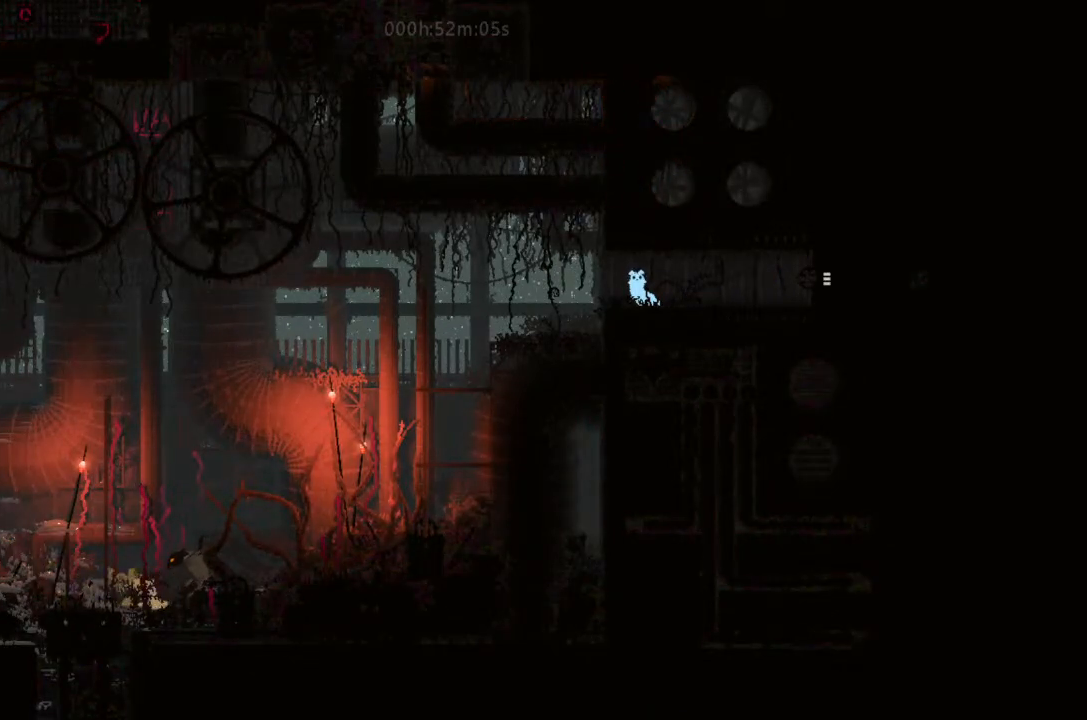
{"keys": [], "events": []}
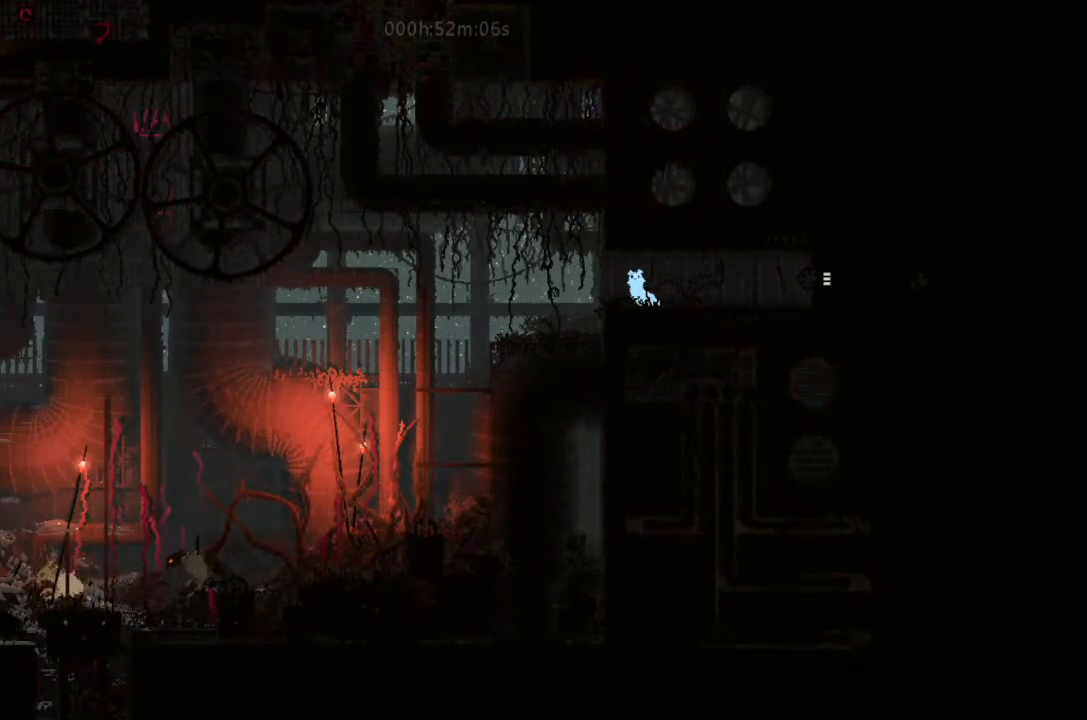
{"keys": [], "events": []}
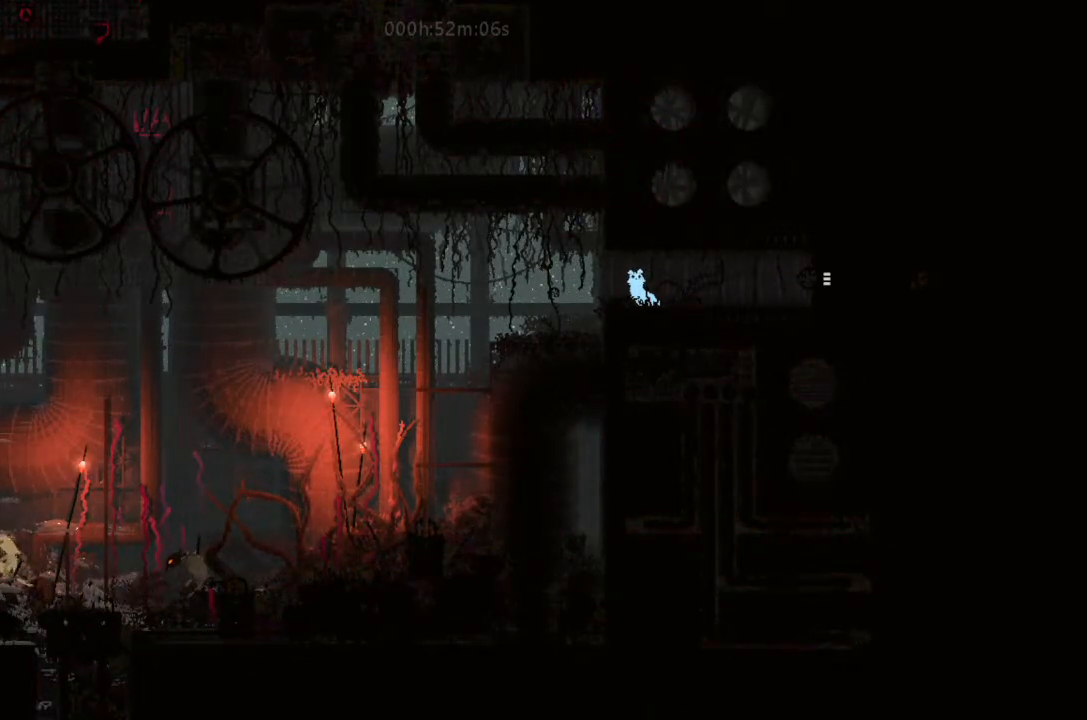
{"keys": [], "events": []}
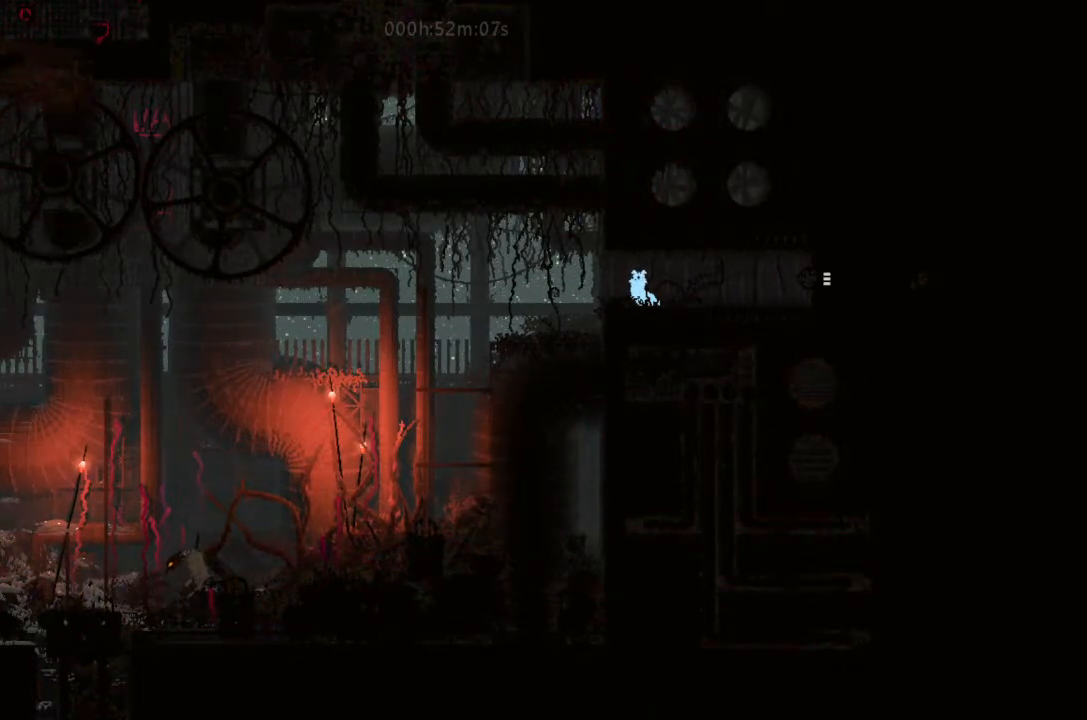
{"keys": ["right"], "events": [[33, "right", "down"]]}
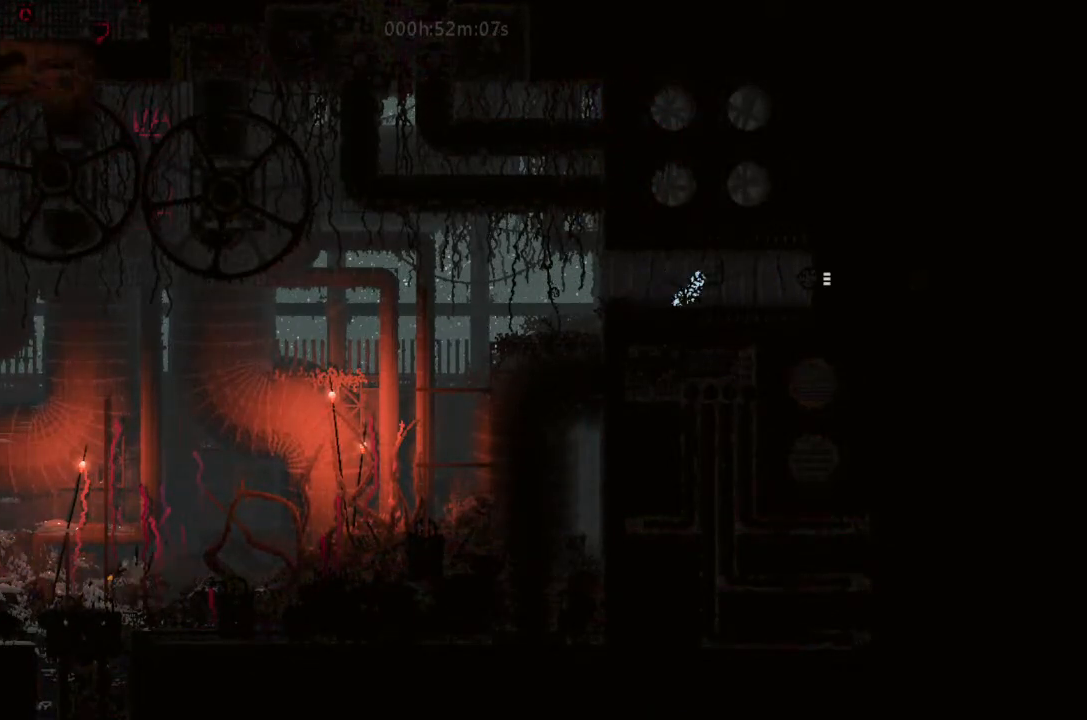
{"keys": ["j", "right"], "events": [[233, "down", "down"], [366, "down", "up"], [433, "j", "down"]]}
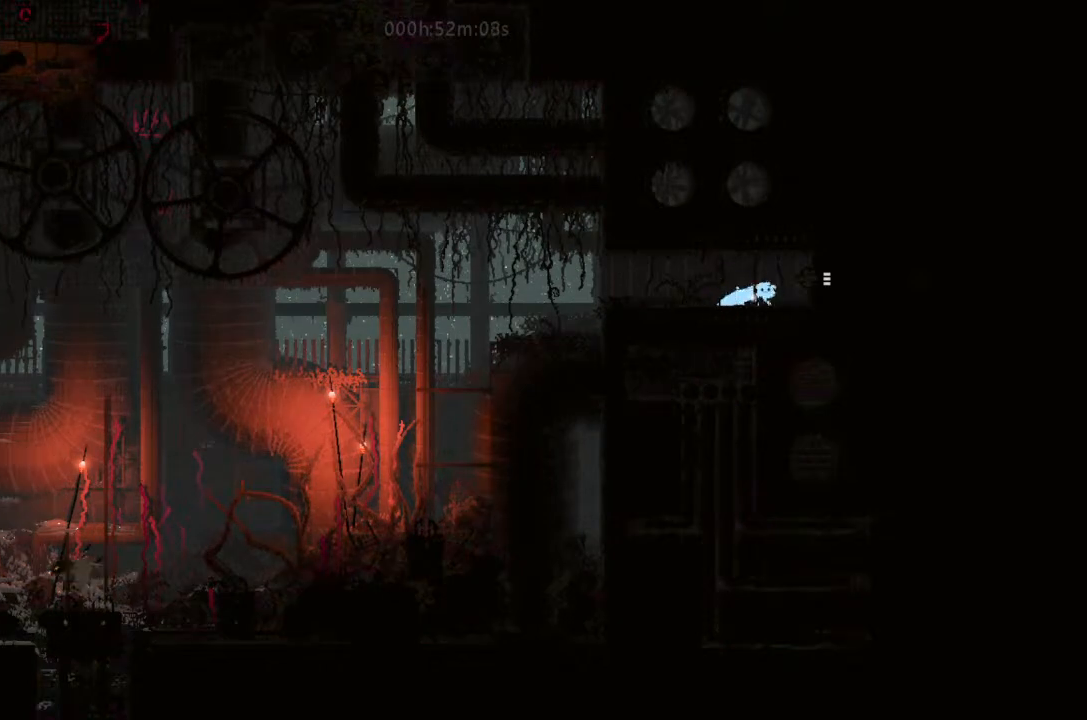
{"keys": ["right"], "events": [[33, "j", "up"]]}
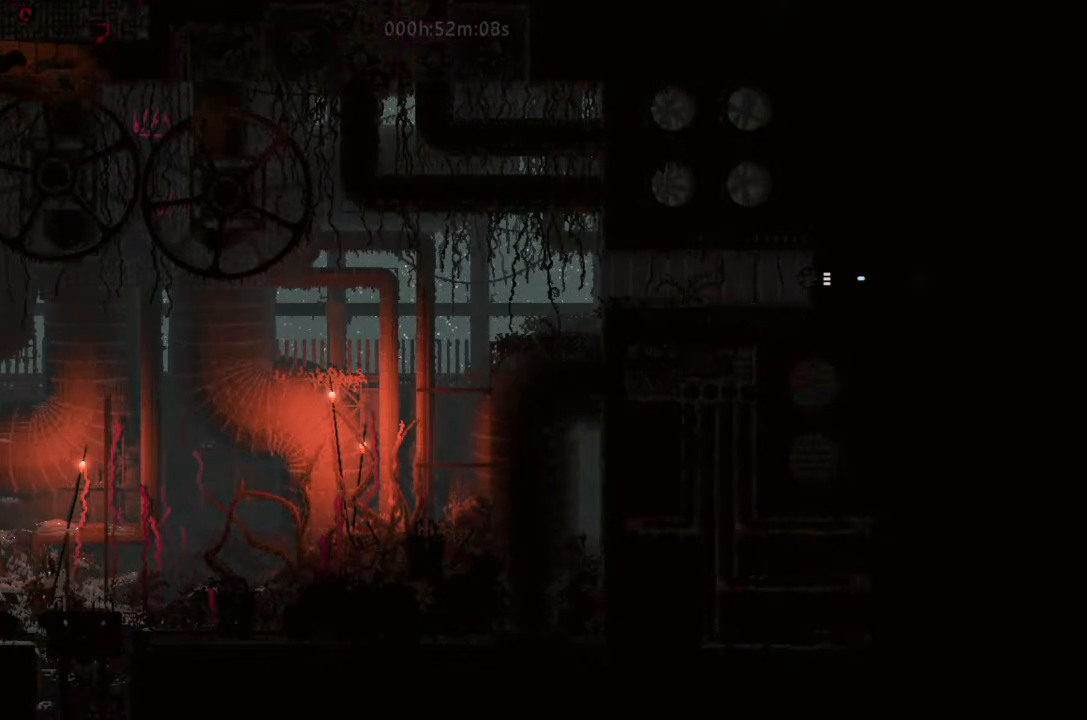
{"keys": [], "events": [[233, "right", "up"]]}
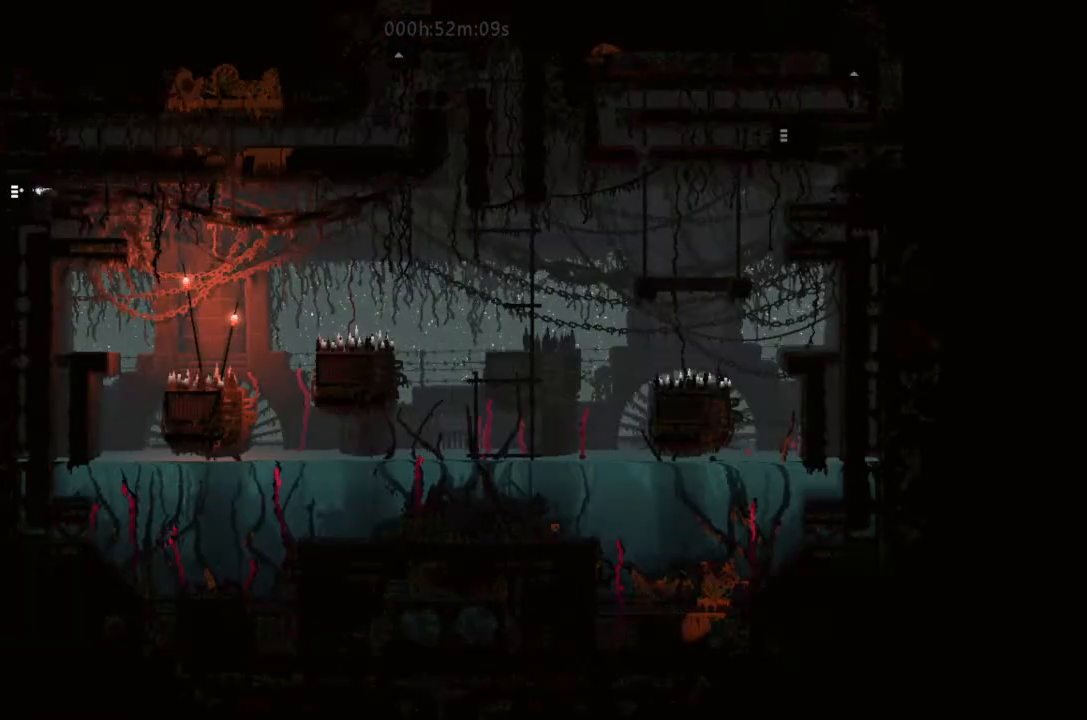
{"keys": [], "events": []}